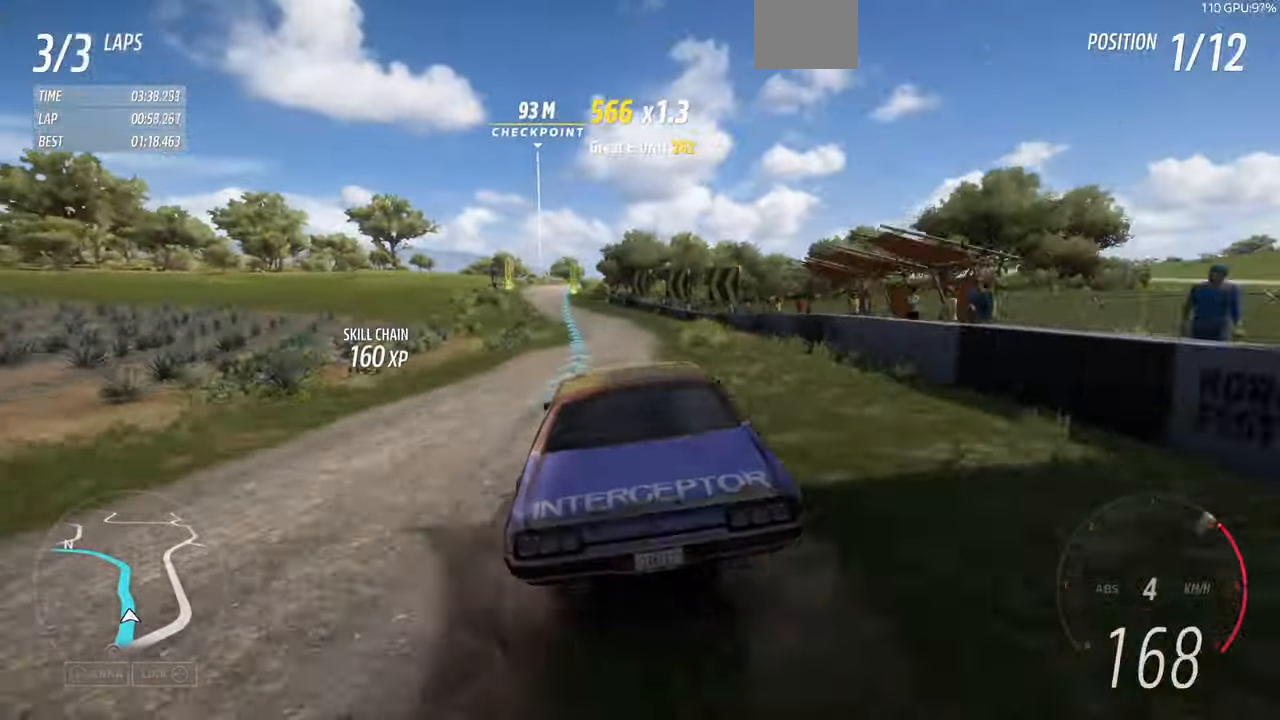
Gameplay with a controller (PlayStation layout); each line is a JSON object with the inputs held at the frame after it (dt_ms = milliseconds from this image to that frame). "events" lists button and stick changes between this image and that frame as [ms after this image, input, new state], when the widget could be followed in between. Not read: L2 R1 R2.
{"dt_ms": 500, "buttons": [], "left_stick": "up", "right_stick": "center"}
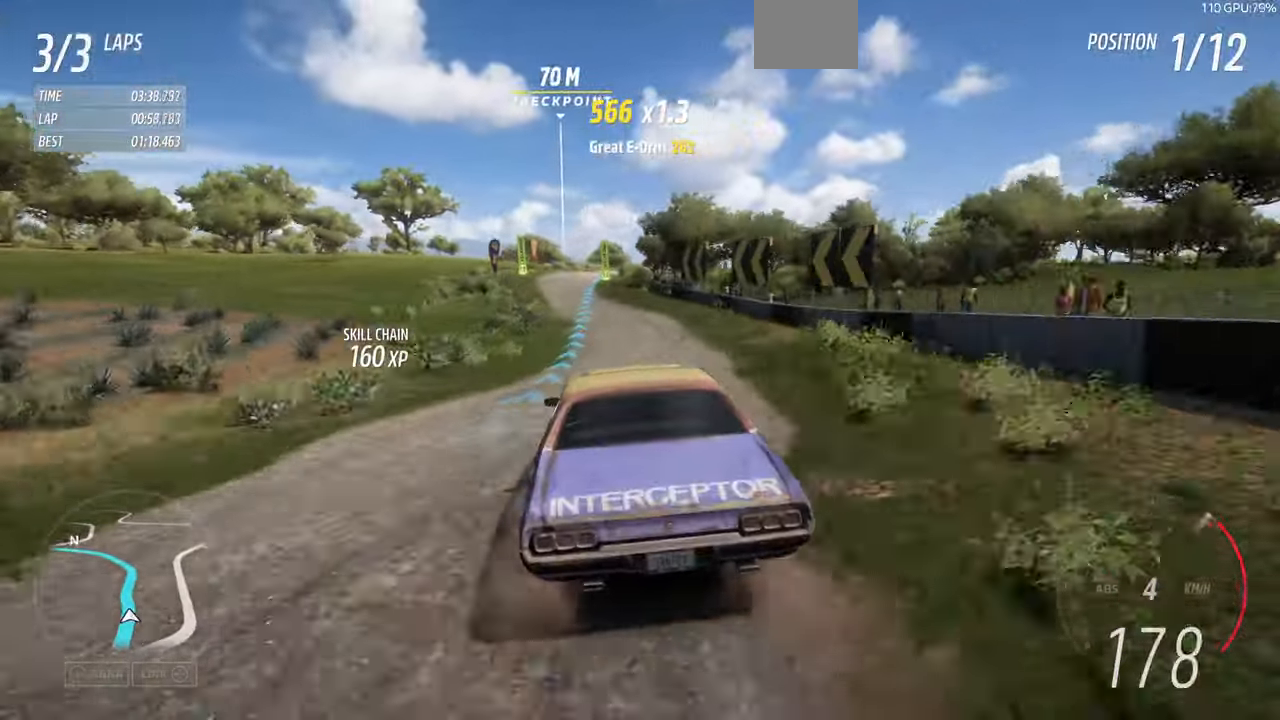
{"dt_ms": 1000, "buttons": [], "left_stick": "up", "right_stick": "center"}
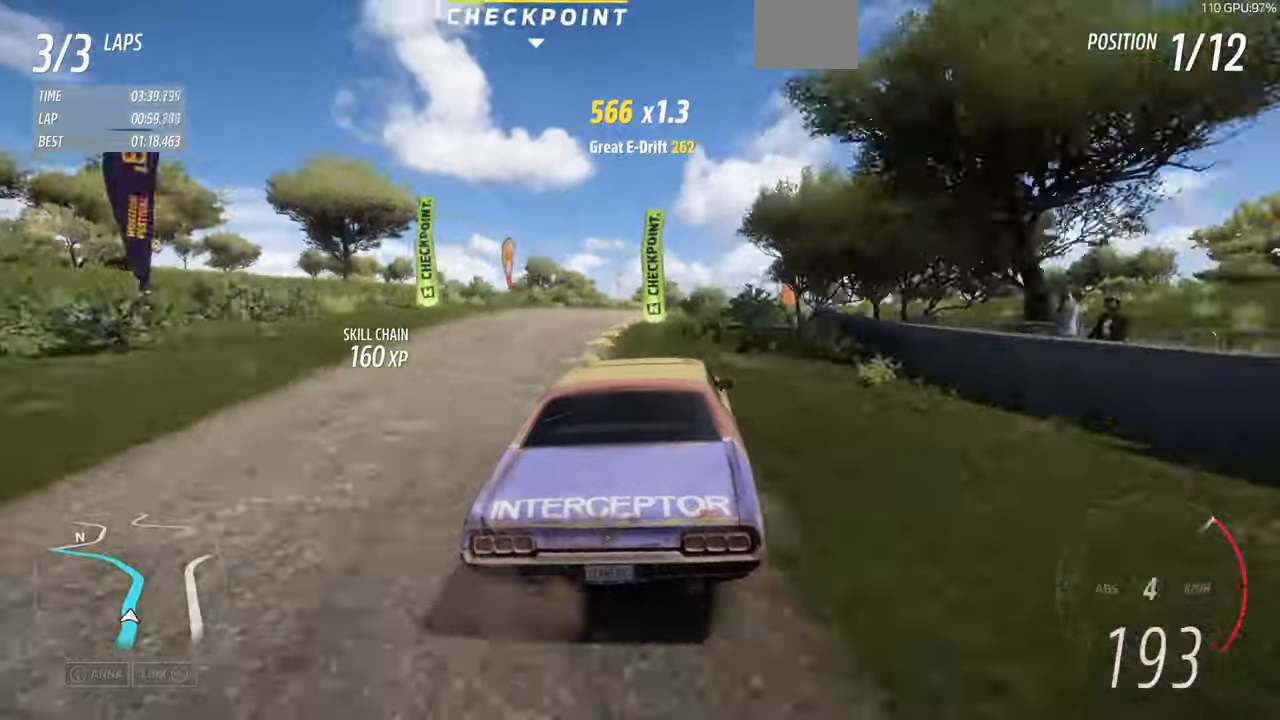
{"dt_ms": 1000, "buttons": [], "left_stick": "up", "right_stick": "center"}
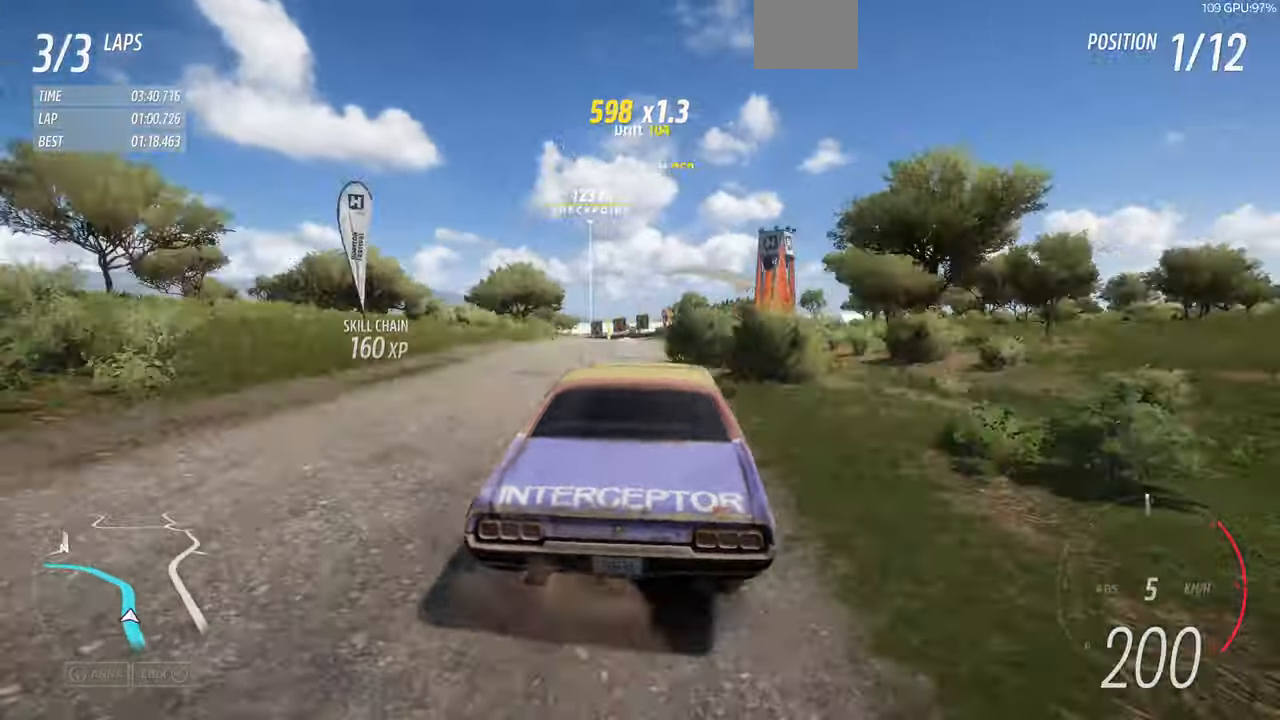
{"dt_ms": 500, "buttons": [], "left_stick": "up", "right_stick": "center", "events": []}
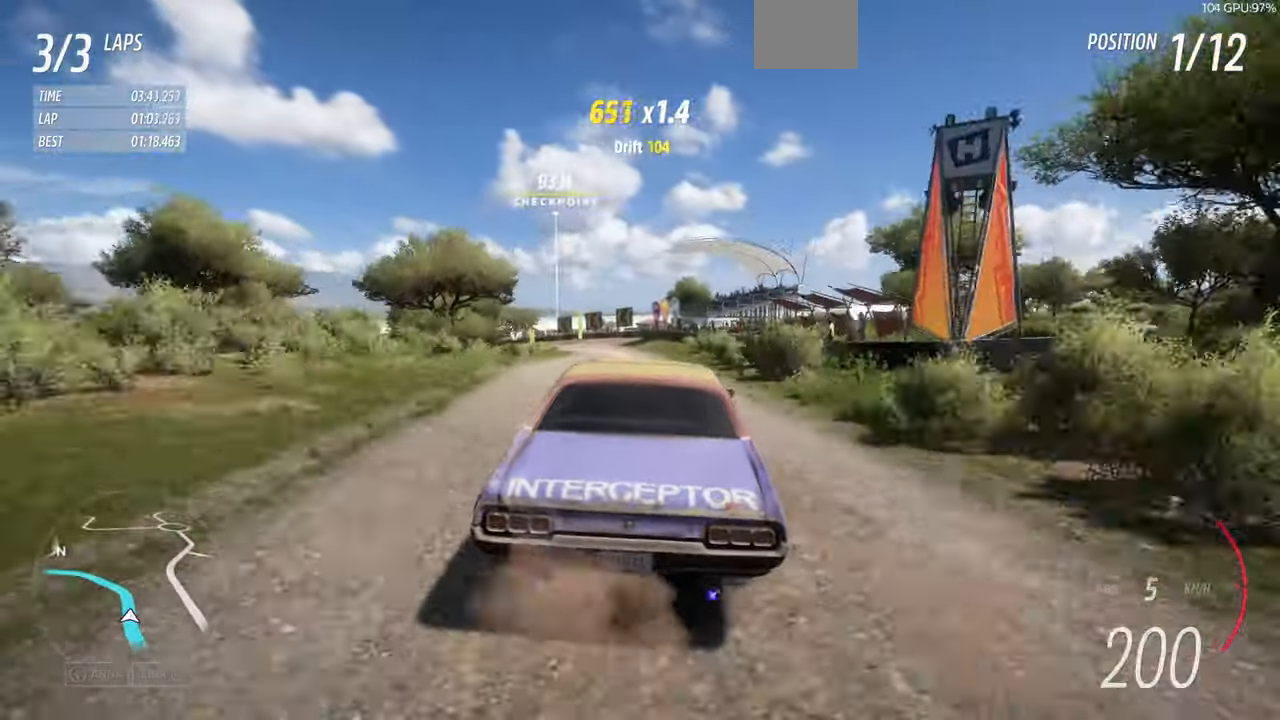
{"dt_ms": 500, "buttons": ["L1"], "left_stick": "up-left", "right_stick": "center", "events": [[400, "L1", "down"], [400, "left_stick", "up-left"]]}
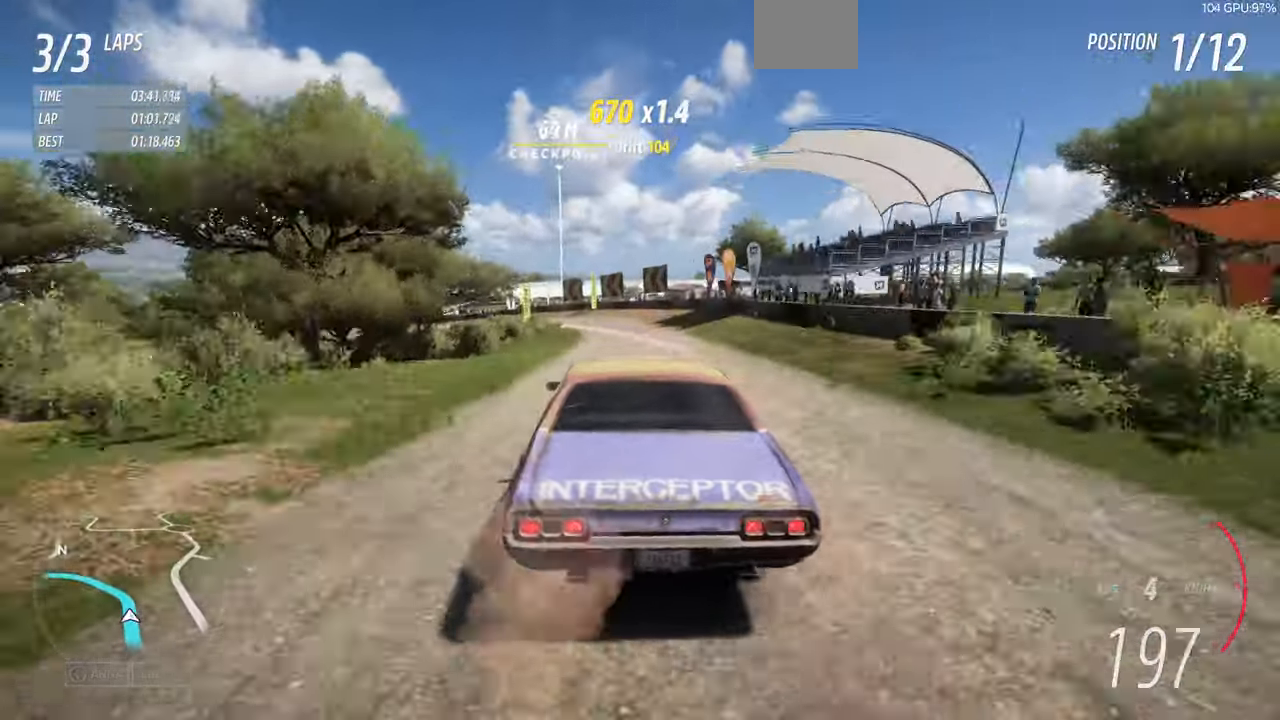
{"dt_ms": 500, "buttons": [], "left_stick": "up-left", "right_stick": "center"}